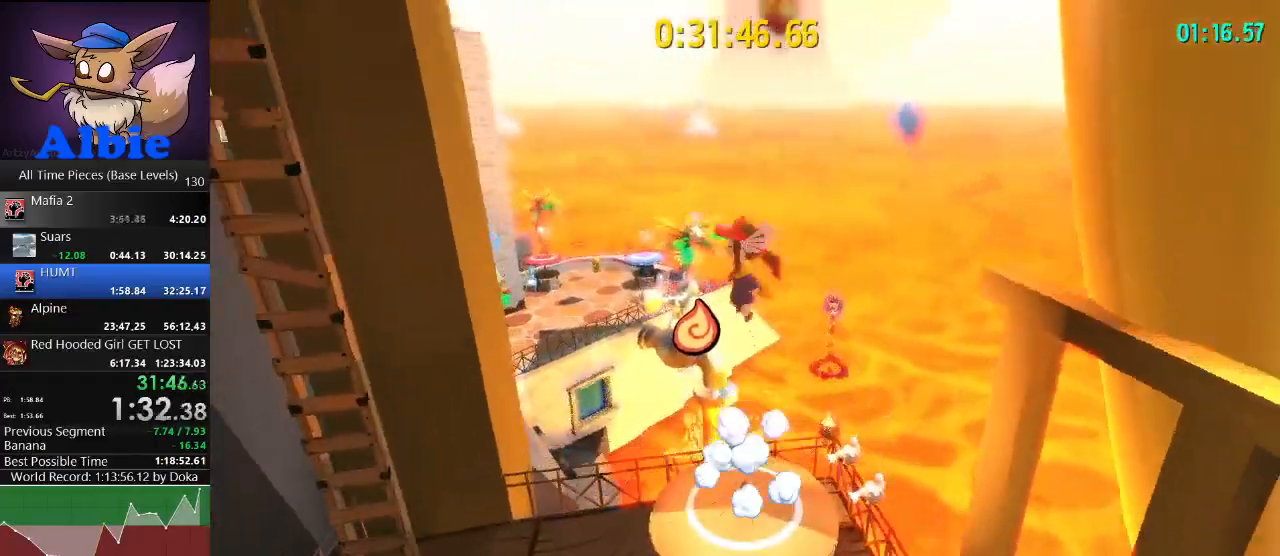
Gameplay with keyboard and mouse; each line is a JSON object with the keys and mouse buttons held at the frame after it. "events" lists presses ("down") and releases ("up") of "1", "2", "3", "4", "5", "a", "alt", "c", "caps_lock", "ctrl", "d", "e", "f", "g", "q", "r", "s", "shift", "space", "t", "tab", "v", "w", "x", "z", "mouse_left", "mouse_wheel" and "mouse_right" between this image and that frame as [ms after this image, input, new state], when the widget could be followed in between. "mouse_left", "mouse_wheel", "mouse_right" = the "left", "wheel", "right" buttons of the "mouse" list. No other keys are recorded. "wheel" means that the mouse wheel is clicked or scrolled. "mouse_move" is the direction in which the mouse moves at that frame (one of eight, or "still"), when it could be read.
{"keys": ["shift", "w"], "mouse": [], "mouse_move": "still", "events": [[200, "space", "down"], [433, "space", "up"], [500, "shift", "down"]]}
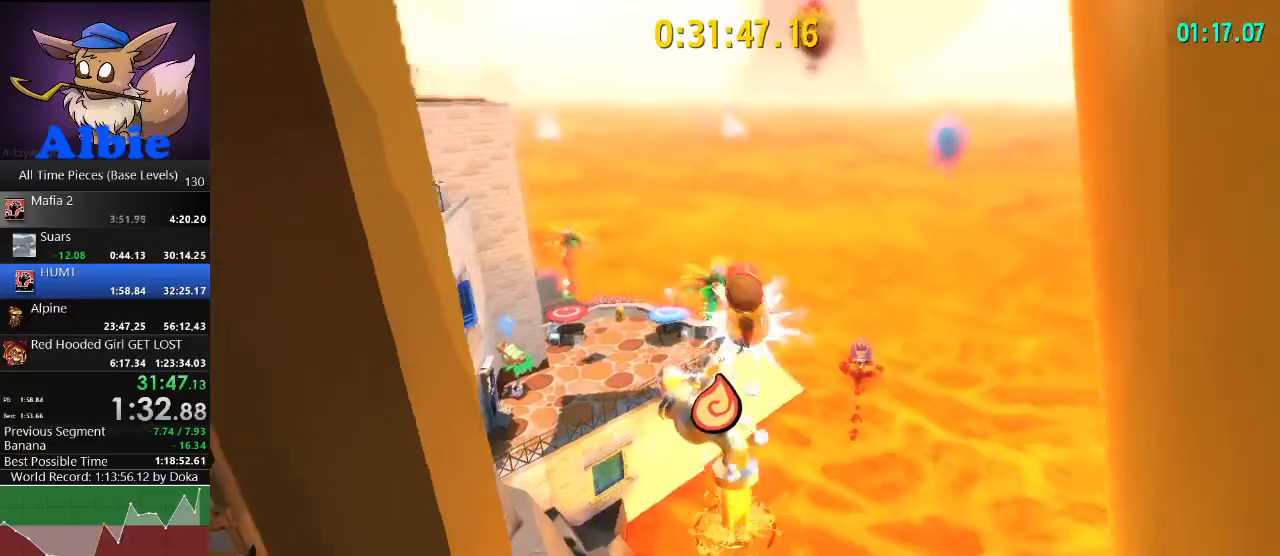
{"keys": ["w"], "mouse": [], "mouse_move": "still", "events": [[200, "shift", "up"], [400, "a", "down"], [500, "a", "up"]]}
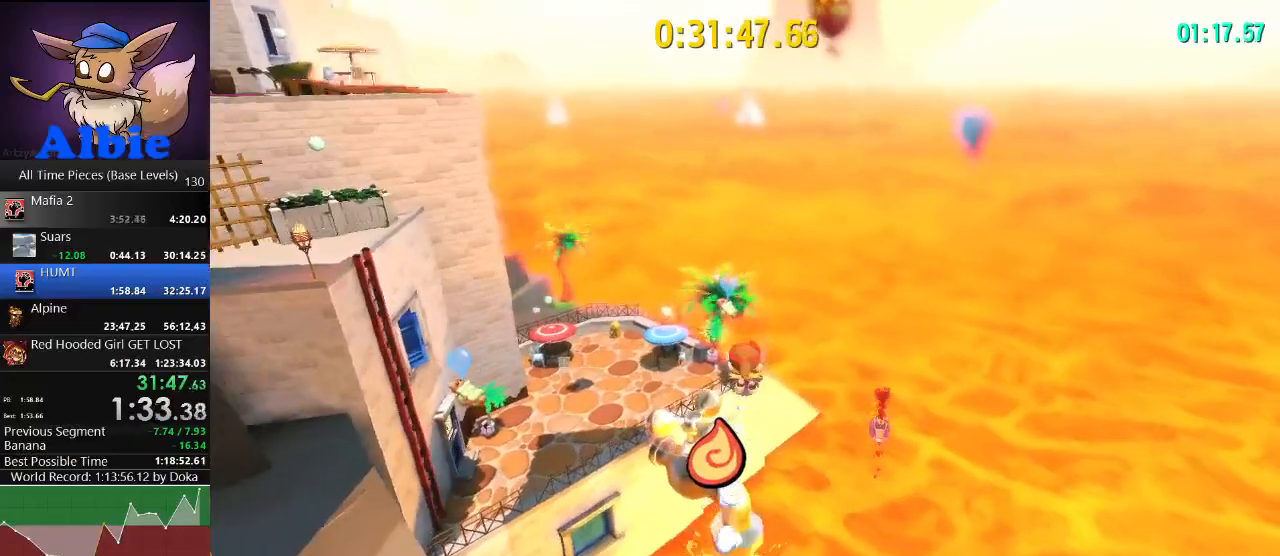
{"keys": ["w"], "mouse": [], "mouse_move": "left", "events": []}
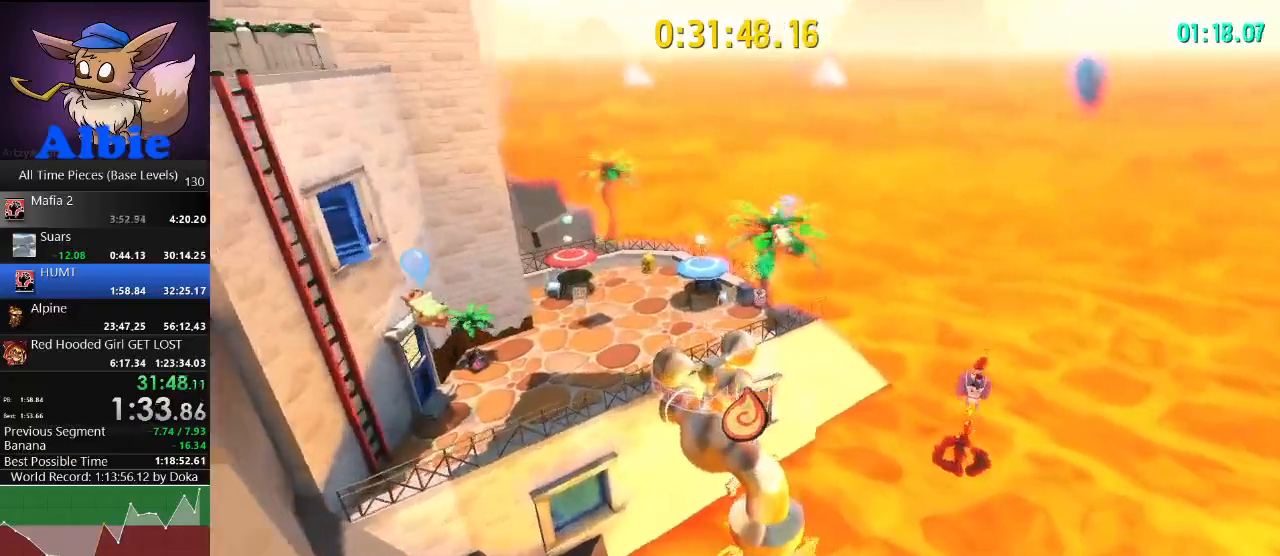
{"keys": [], "mouse": [], "mouse_move": "left", "events": [[233, "shift", "down"], [367, "shift", "up"], [367, "w", "up"]]}
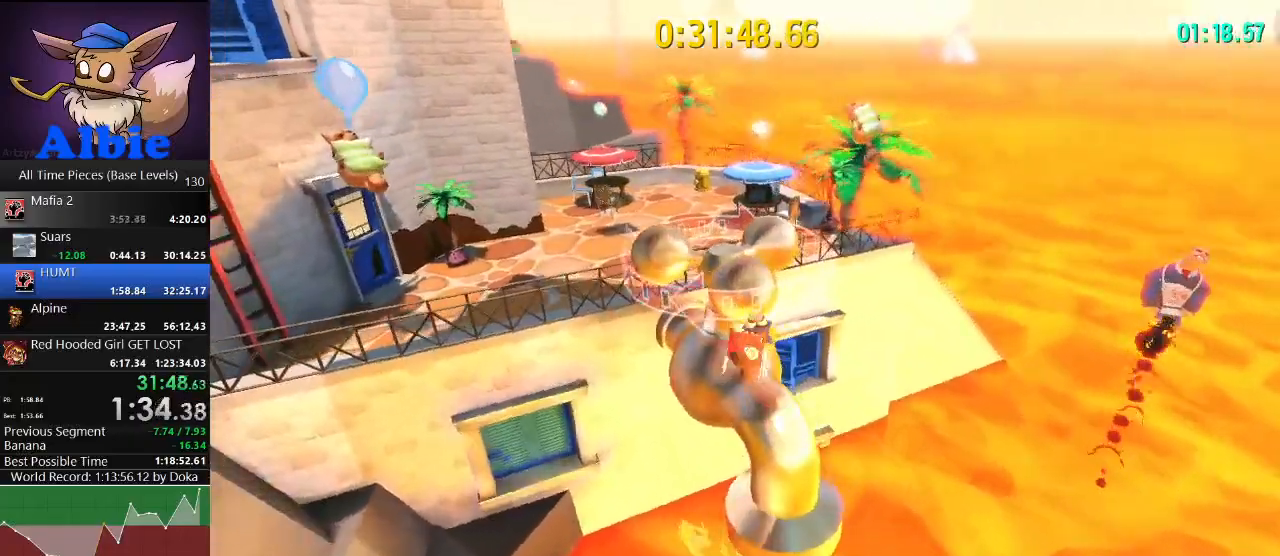
{"keys": [], "mouse": ["left"], "mouse_move": "still", "events": [[333, "w", "down"], [400, "mouse_left", "down"], [433, "w", "up"]]}
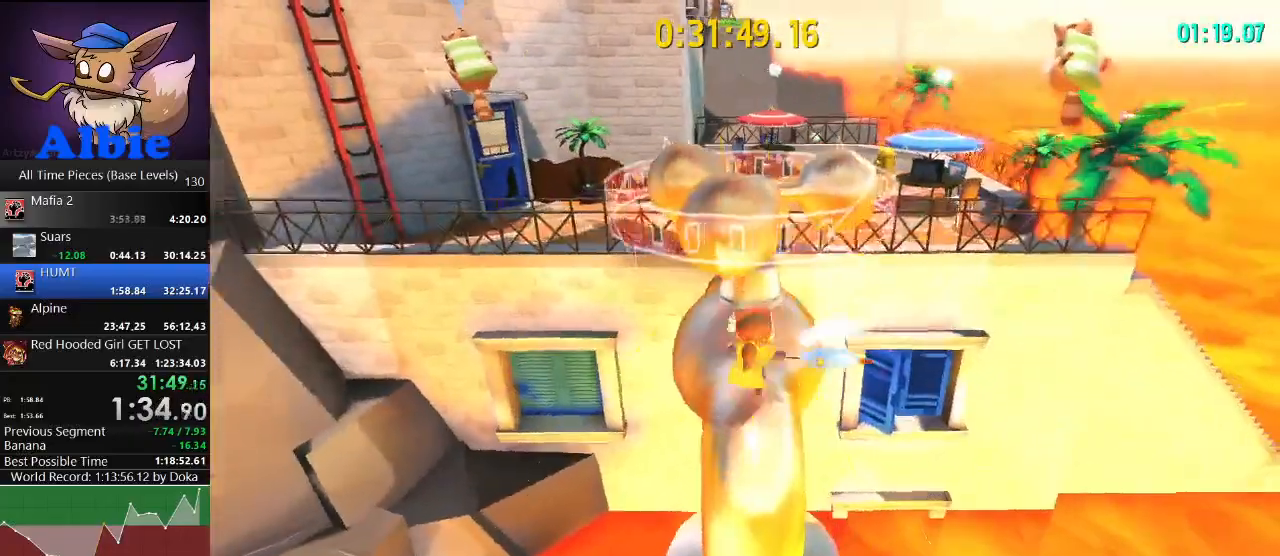
{"keys": [], "mouse": [], "mouse_move": "still", "events": [[33, "mouse_left", "up"]]}
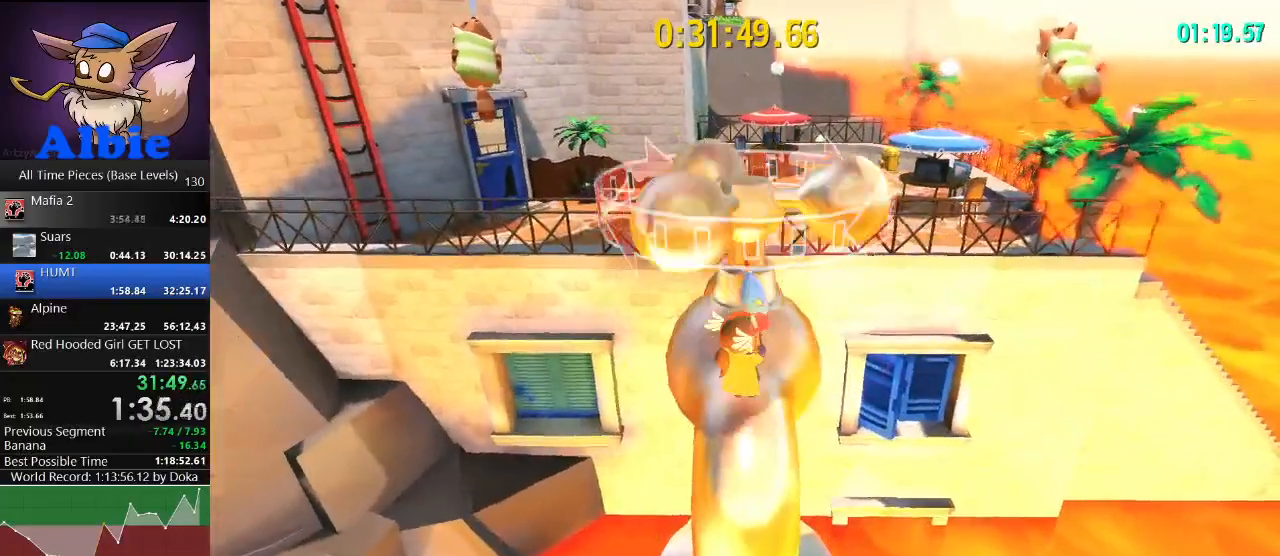
{"keys": ["a"], "mouse": [], "mouse_move": "still", "events": [[33, "mouse_left", "down"], [200, "a", "down"], [200, "mouse_left", "up"]]}
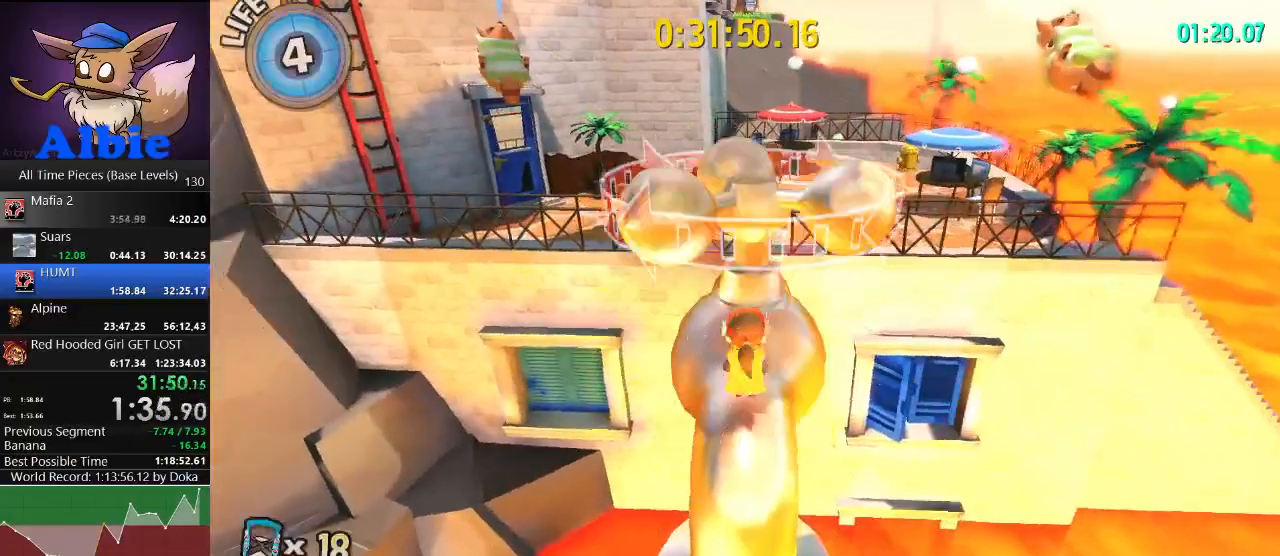
{"keys": ["d"], "mouse": [], "mouse_move": "still", "events": [[367, "a", "up"], [500, "d", "down"]]}
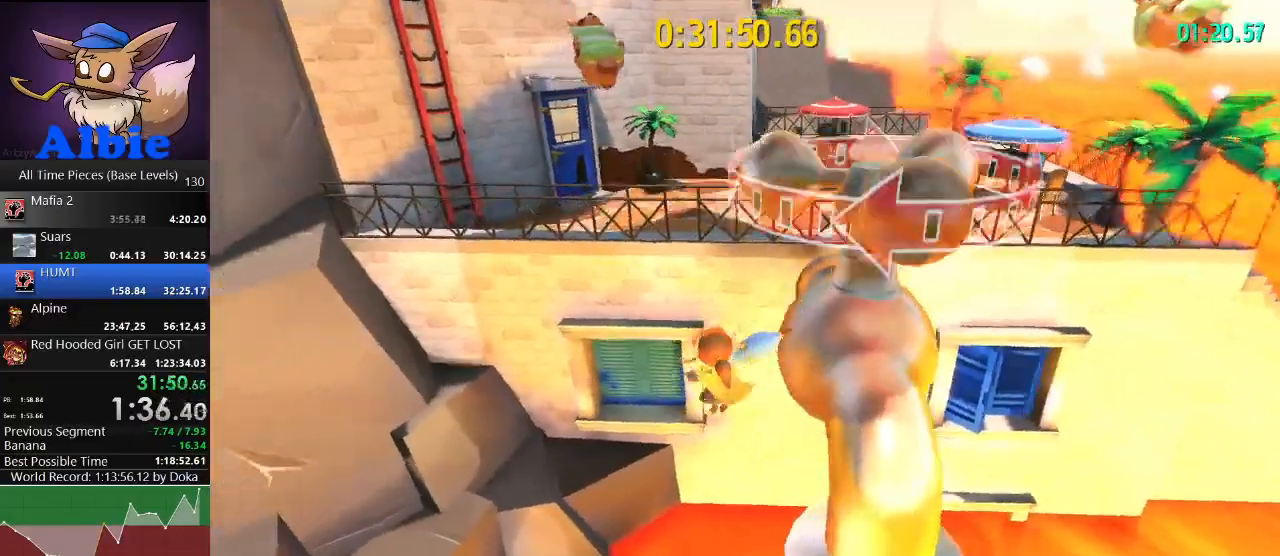
{"keys": [], "mouse": [], "mouse_move": "up", "events": [[500, "d", "up"]]}
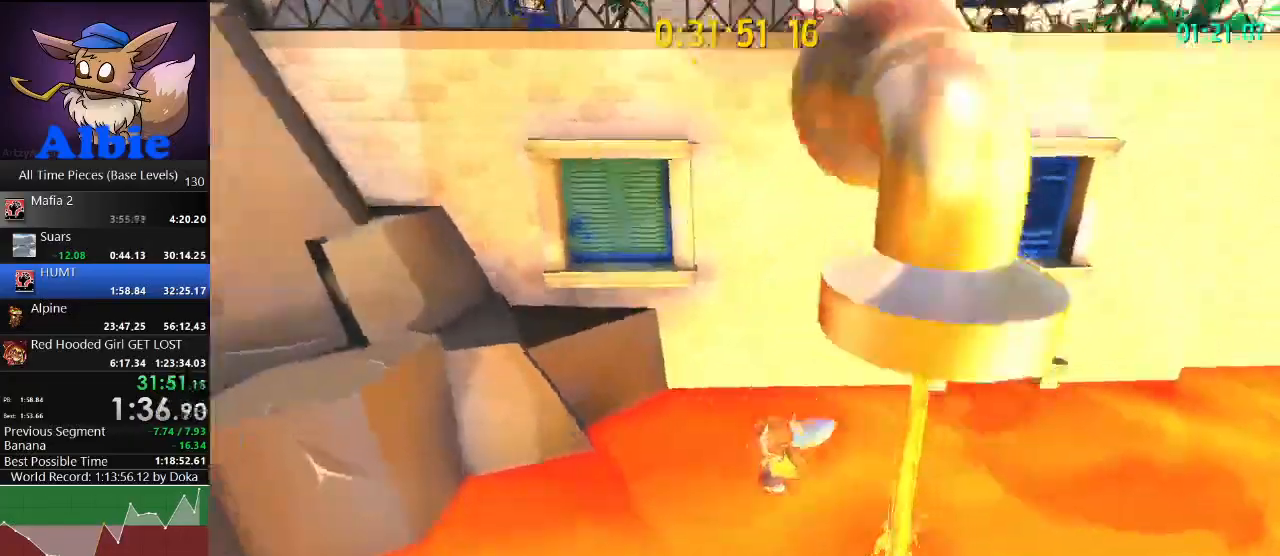
{"keys": [], "mouse": [], "mouse_move": "still", "events": []}
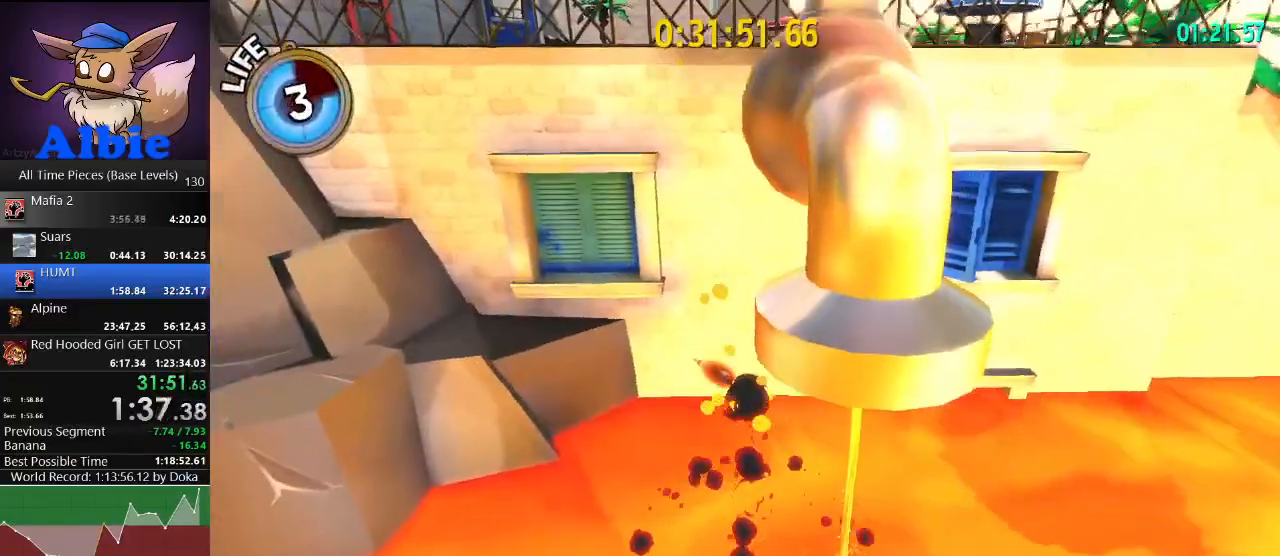
{"keys": [], "mouse": [], "mouse_move": "still", "events": []}
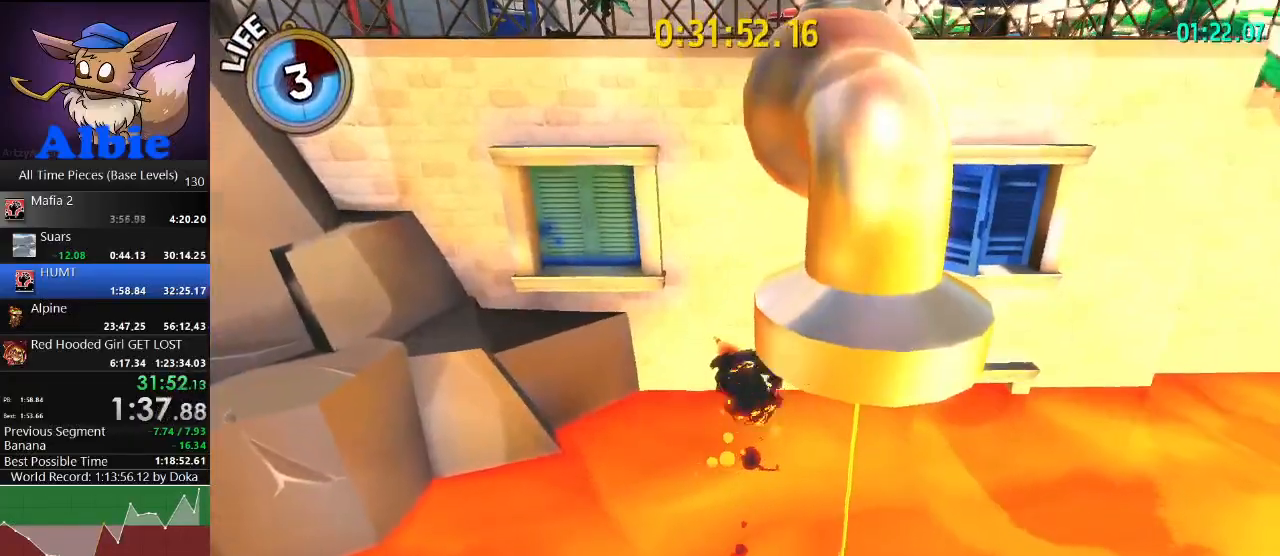
{"keys": [], "mouse": [], "mouse_move": "right", "events": []}
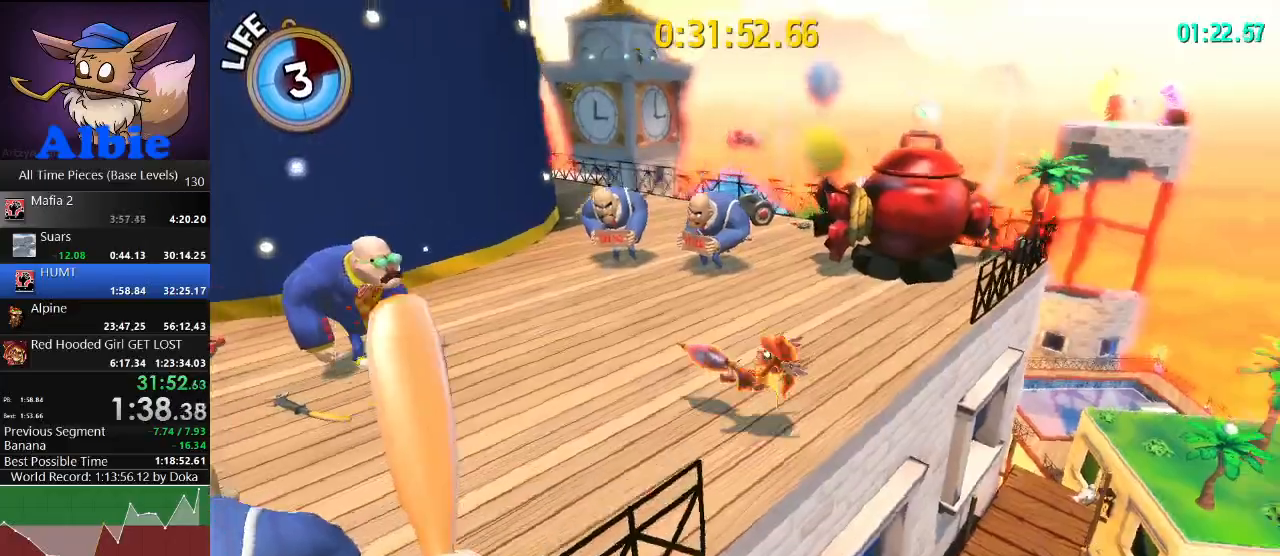
{"keys": ["space", "w"], "mouse": [], "mouse_move": "right", "events": [[100, "w", "down"], [333, "space", "down"]]}
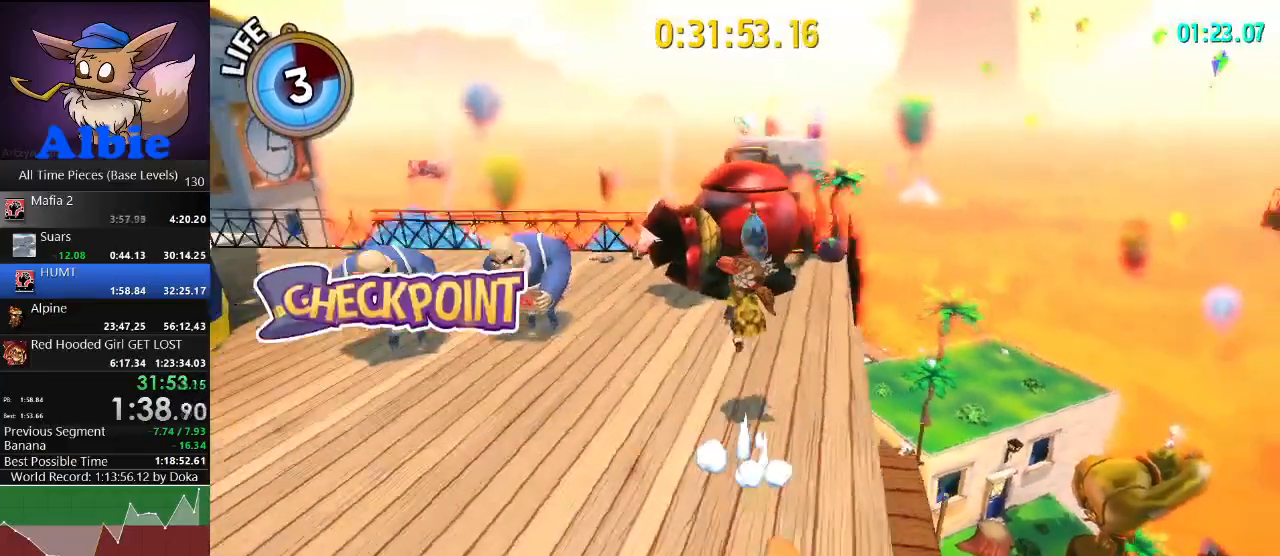
{"keys": ["space", "w"], "mouse": [], "mouse_move": "still", "events": [[33, "space", "up"], [167, "space", "down"]]}
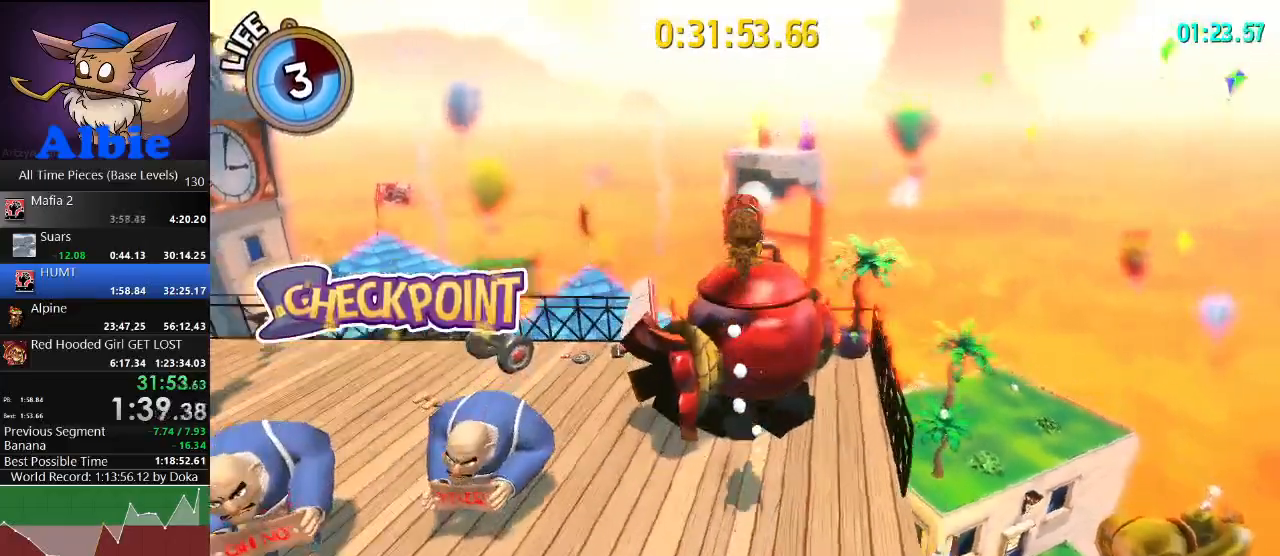
{"keys": [], "mouse": [], "mouse_move": "still", "events": [[133, "space", "up"], [333, "w", "up"]]}
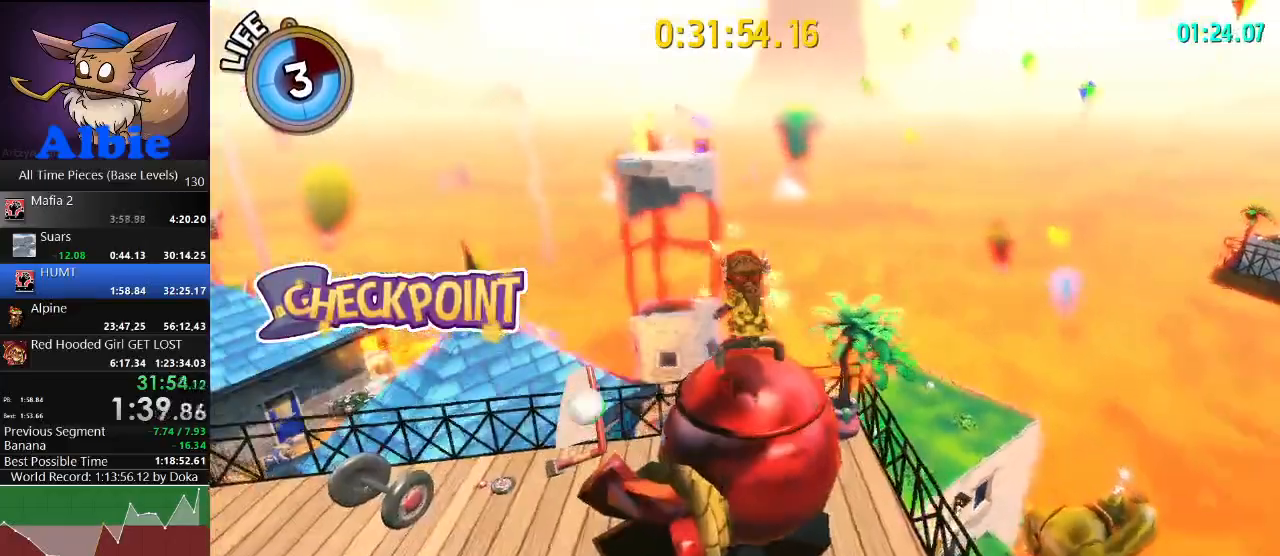
{"keys": [], "mouse": [], "mouse_move": "down-right", "events": [[100, "f", "down"], [367, "f", "up"]]}
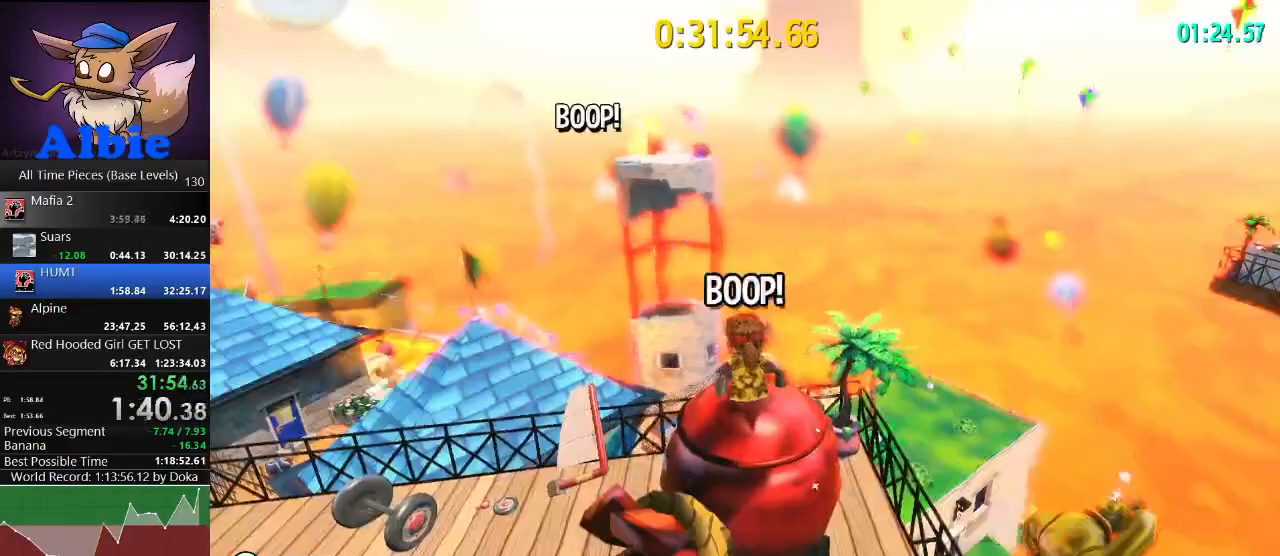
{"keys": [], "mouse": [], "mouse_move": "still", "events": []}